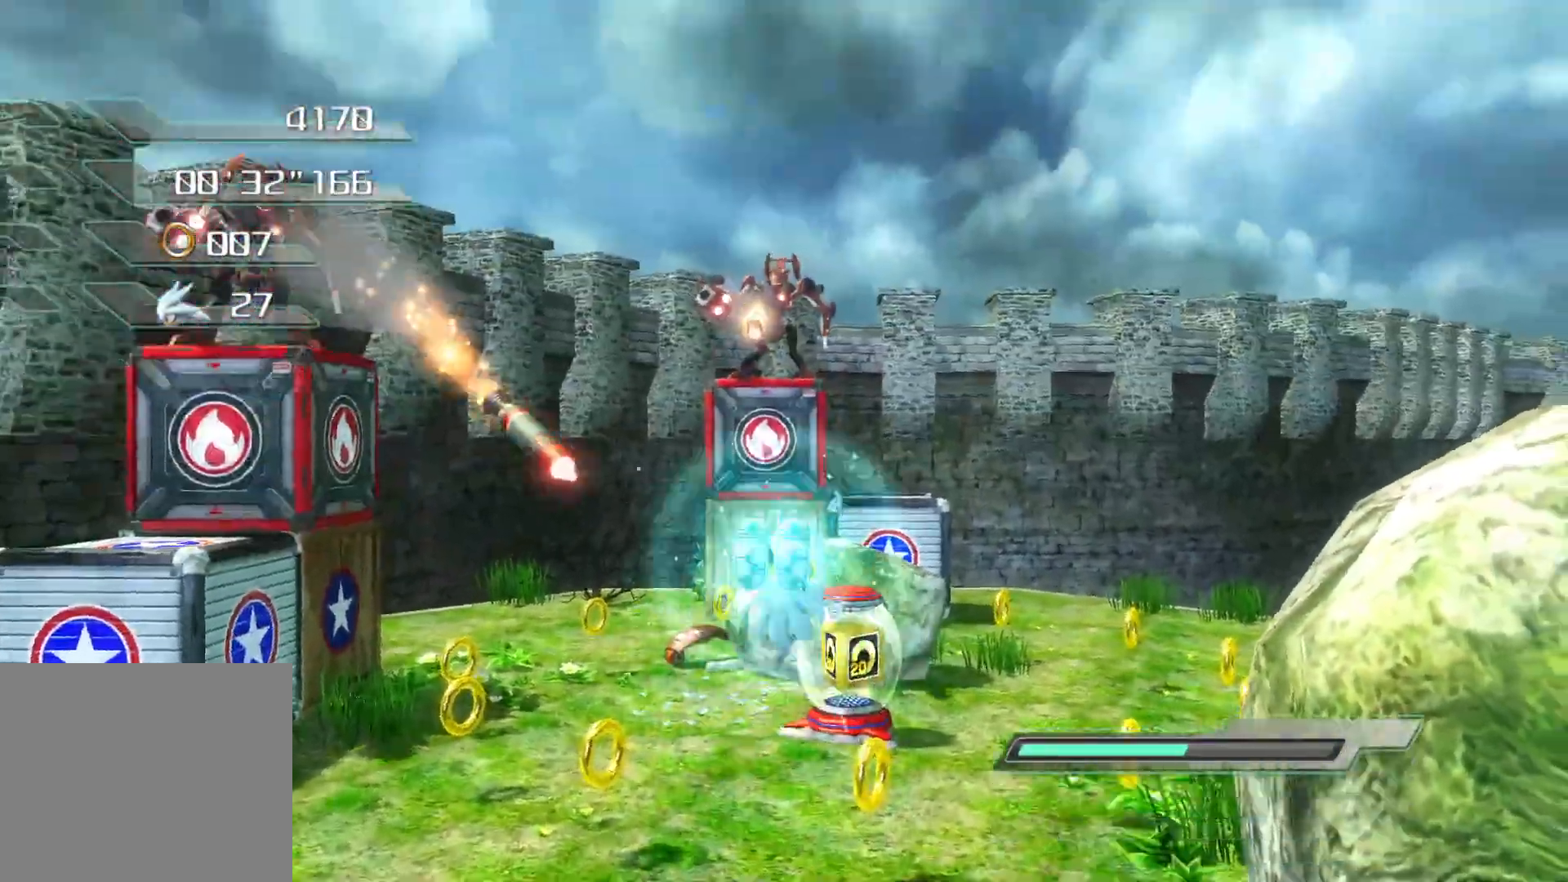
Gameplay with a controller (PlayStation layout); each line is a JSON object with the inputs held at the frame after it. "events" lists button and stick changes between this image and that frame as [ms after this image, input, new state], when the widget could be followed in between.
{"buttons": [], "left_stick": "up", "right_stick": "center", "events": [[16, "CIRCLE", "up"], [67, "left_stick", "right"], [217, "left_stick", "up-right"], [452, "left_stick", "up"]]}
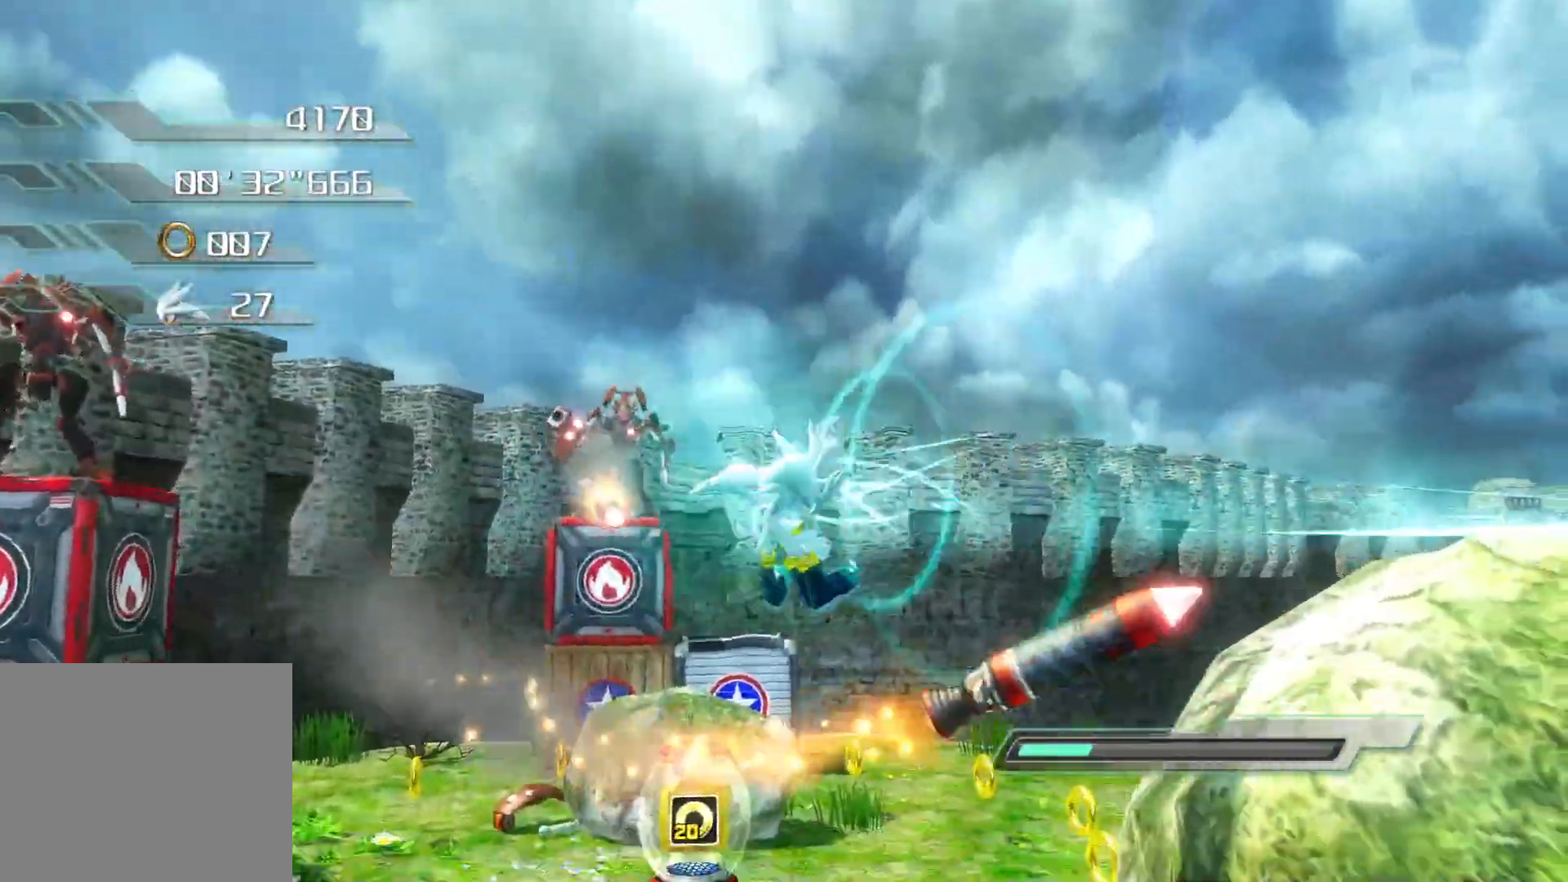
{"buttons": ["R2"], "left_stick": "up", "right_stick": "center", "events": [[235, "R2", "down"]]}
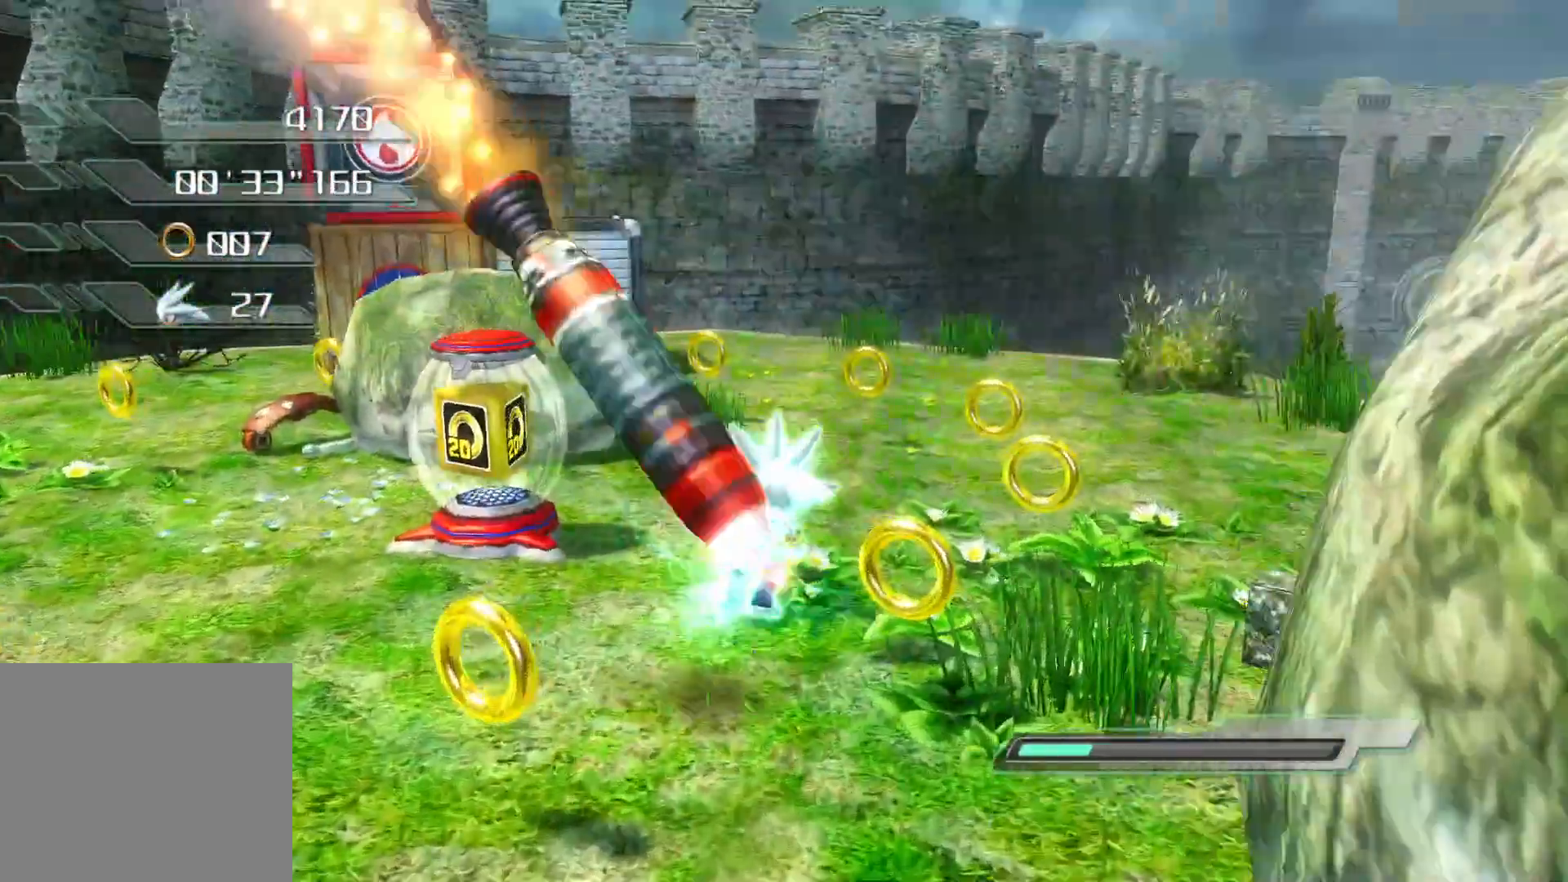
{"buttons": ["R2"], "left_stick": "down-left", "right_stick": "center", "events": [[201, "left_stick", "down-left"]]}
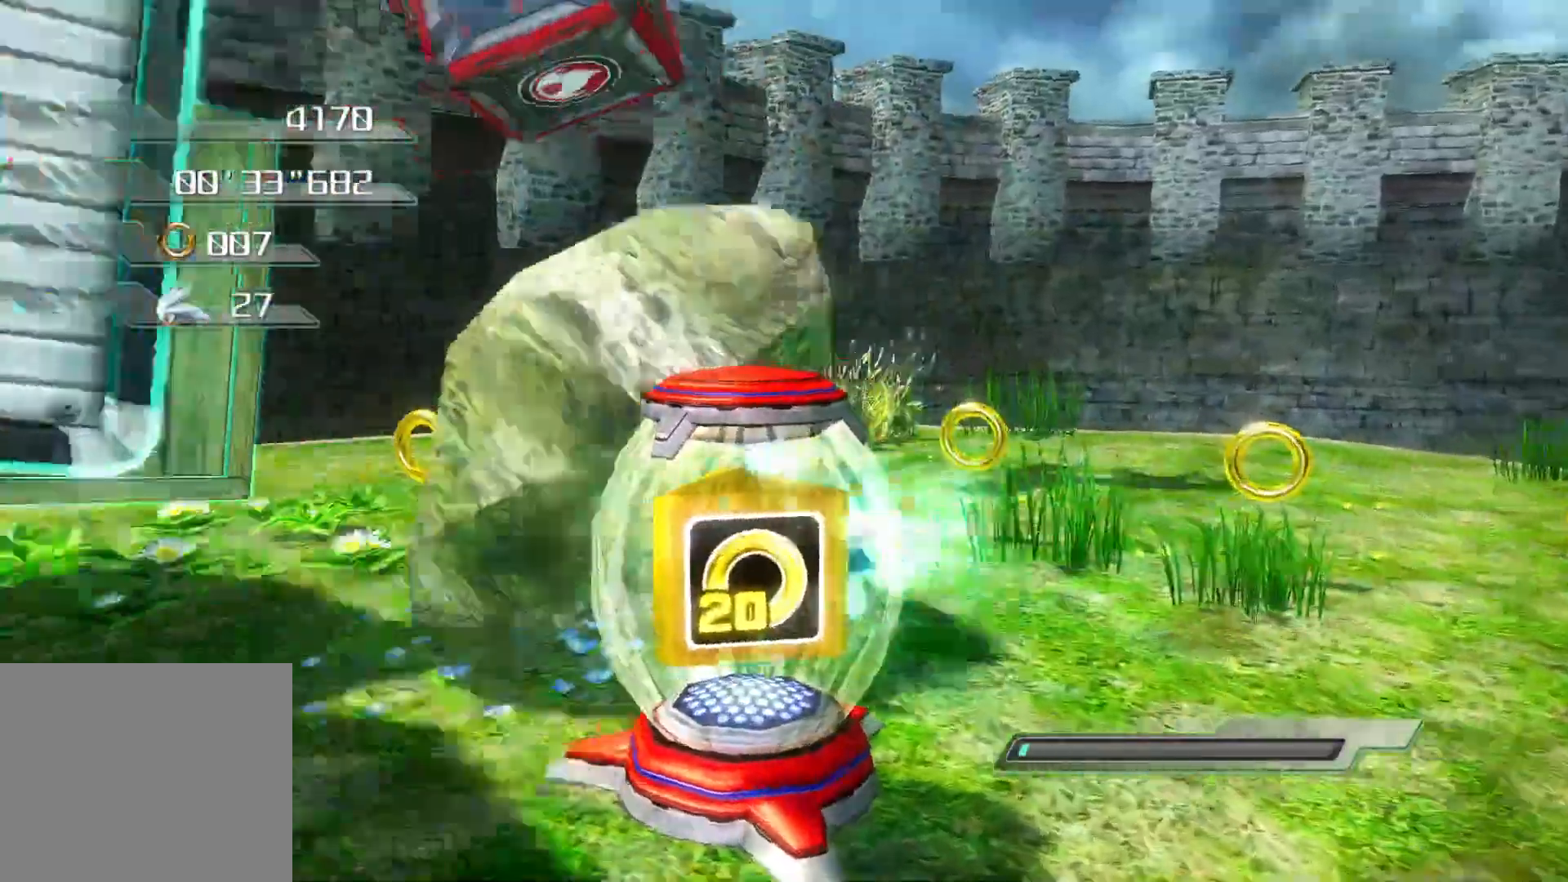
{"buttons": ["R2"], "left_stick": "down-right", "right_stick": "center", "events": [[117, "left_stick", "down"], [419, "left_stick", "down-right"]]}
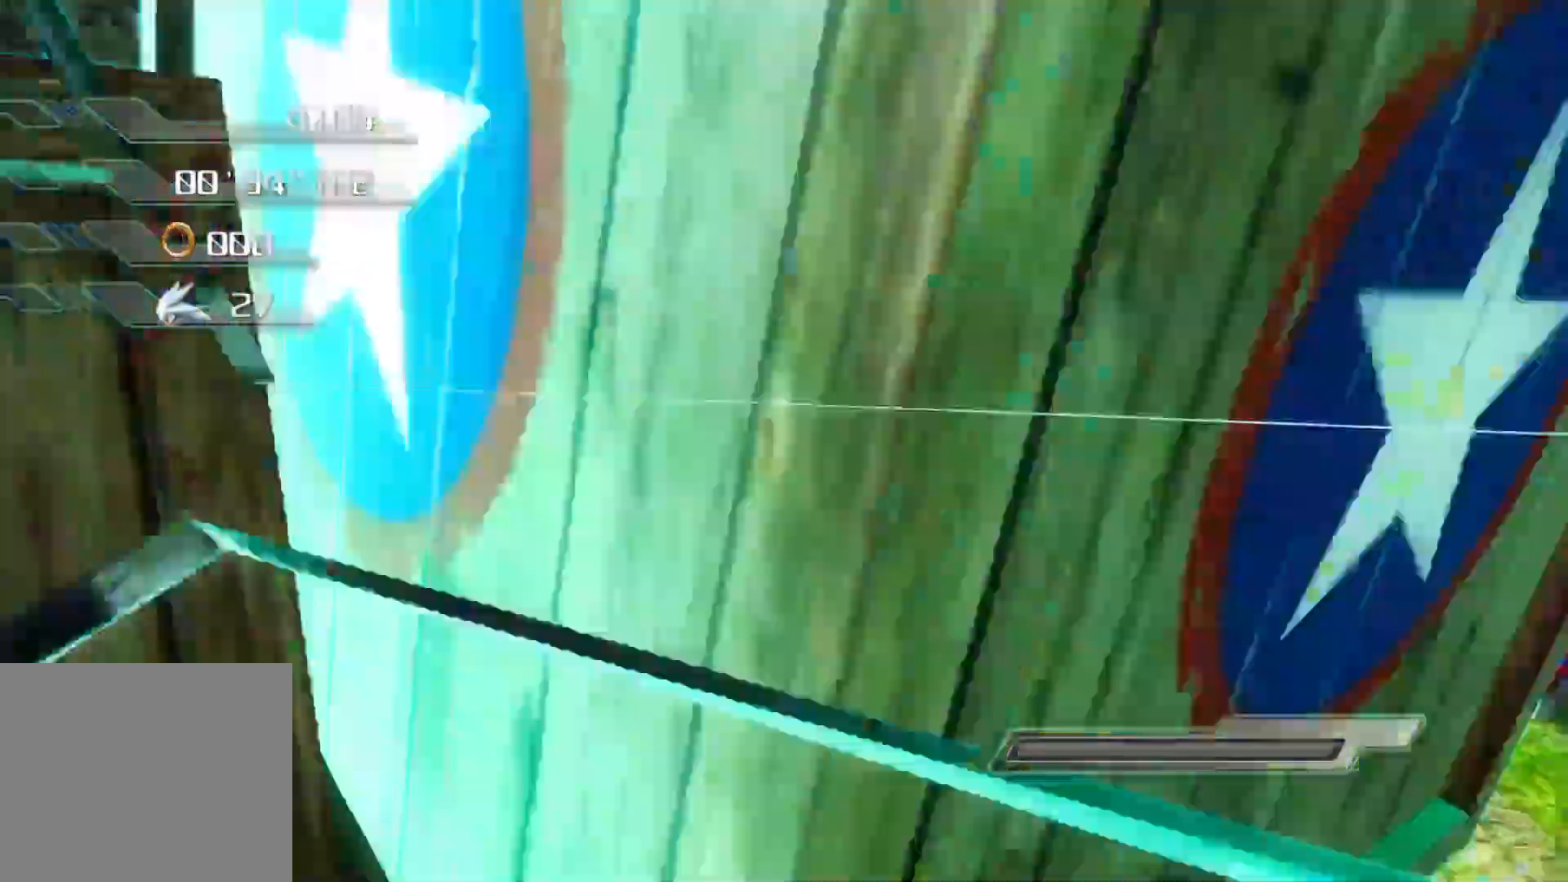
{"buttons": ["R2"], "left_stick": "right", "right_stick": "center", "events": [[252, "left_stick", "right"]]}
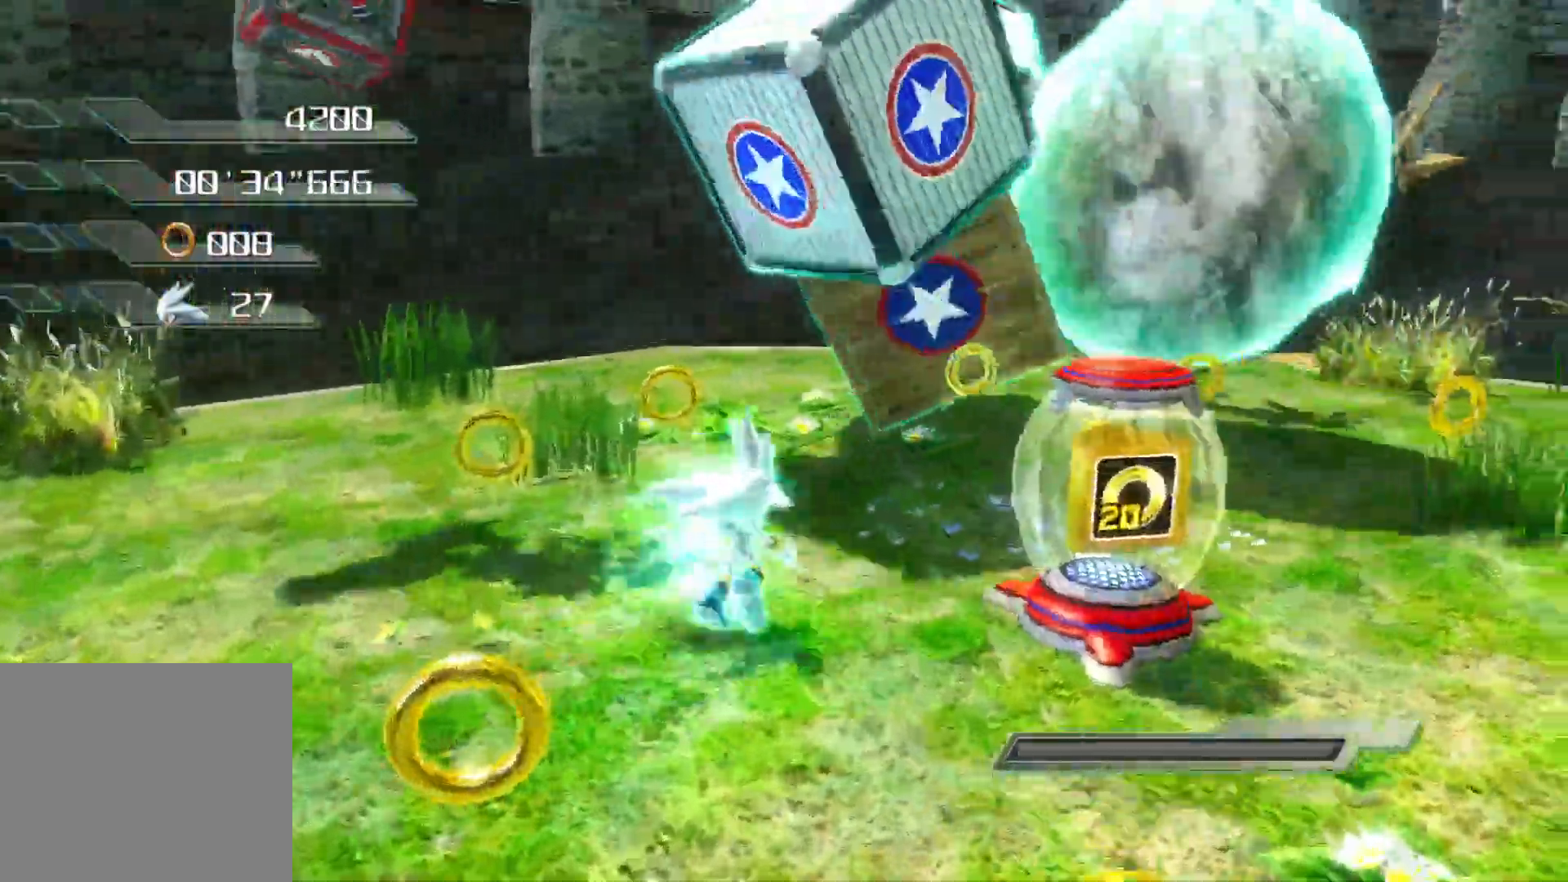
{"buttons": ["R2"], "left_stick": "right", "right_stick": "center", "events": []}
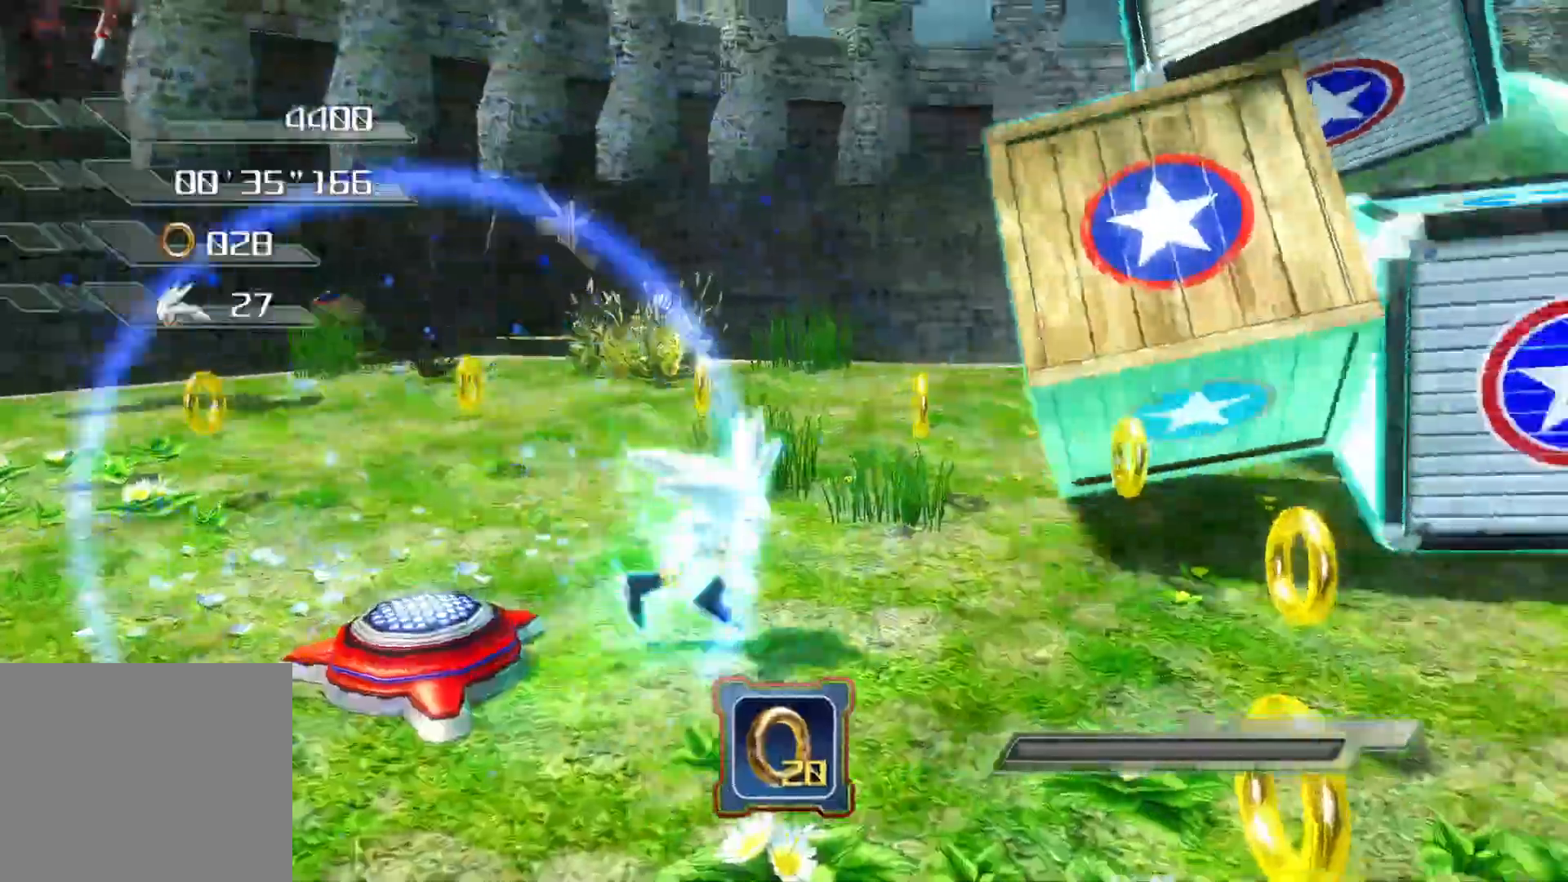
{"buttons": [], "left_stick": "left", "right_stick": "center", "events": [[167, "CROSS", "down"], [318, "CROSS", "up"], [368, "R2", "up"], [435, "SQUARE", "down"], [435, "left_stick", "left"], [502, "SQUARE", "up"]]}
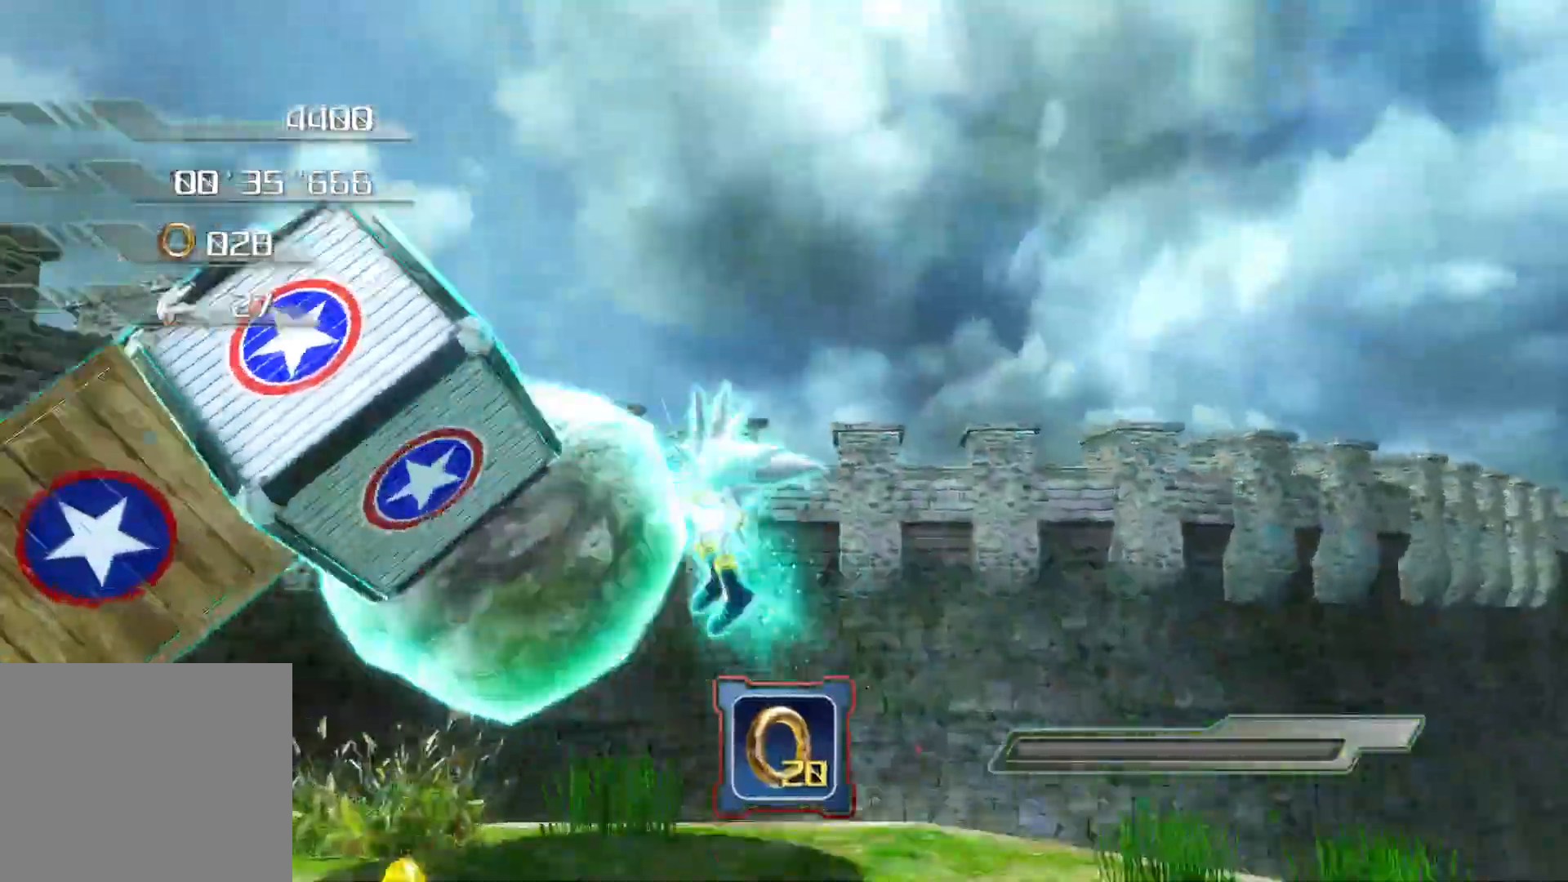
{"buttons": [], "left_stick": "left", "right_stick": "center", "events": [[67, "SQUARE", "down"], [117, "SQUARE", "up"], [184, "SQUARE", "down"], [251, "SQUARE", "up"], [318, "SQUARE", "down"], [369, "SQUARE", "up"], [419, "SQUARE", "down"], [486, "SQUARE", "up"]]}
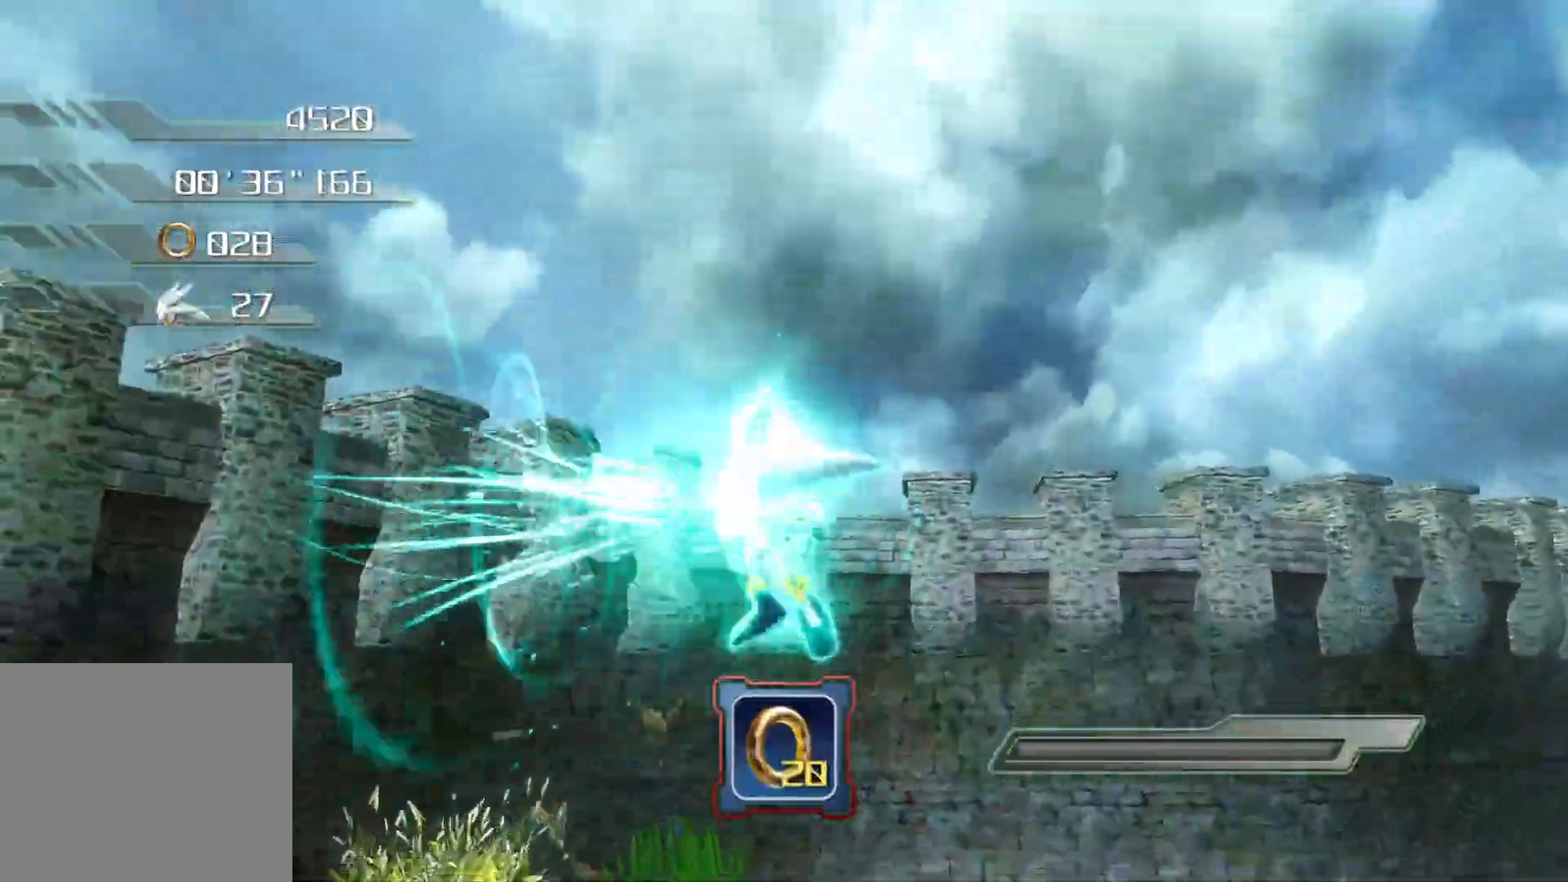
{"buttons": [], "left_stick": "left", "right_stick": "left", "events": [[51, "SQUARE", "down"], [118, "SQUARE", "up"], [151, "SQUARE", "down"], [218, "SQUARE", "up"], [352, "right_stick", "left"]]}
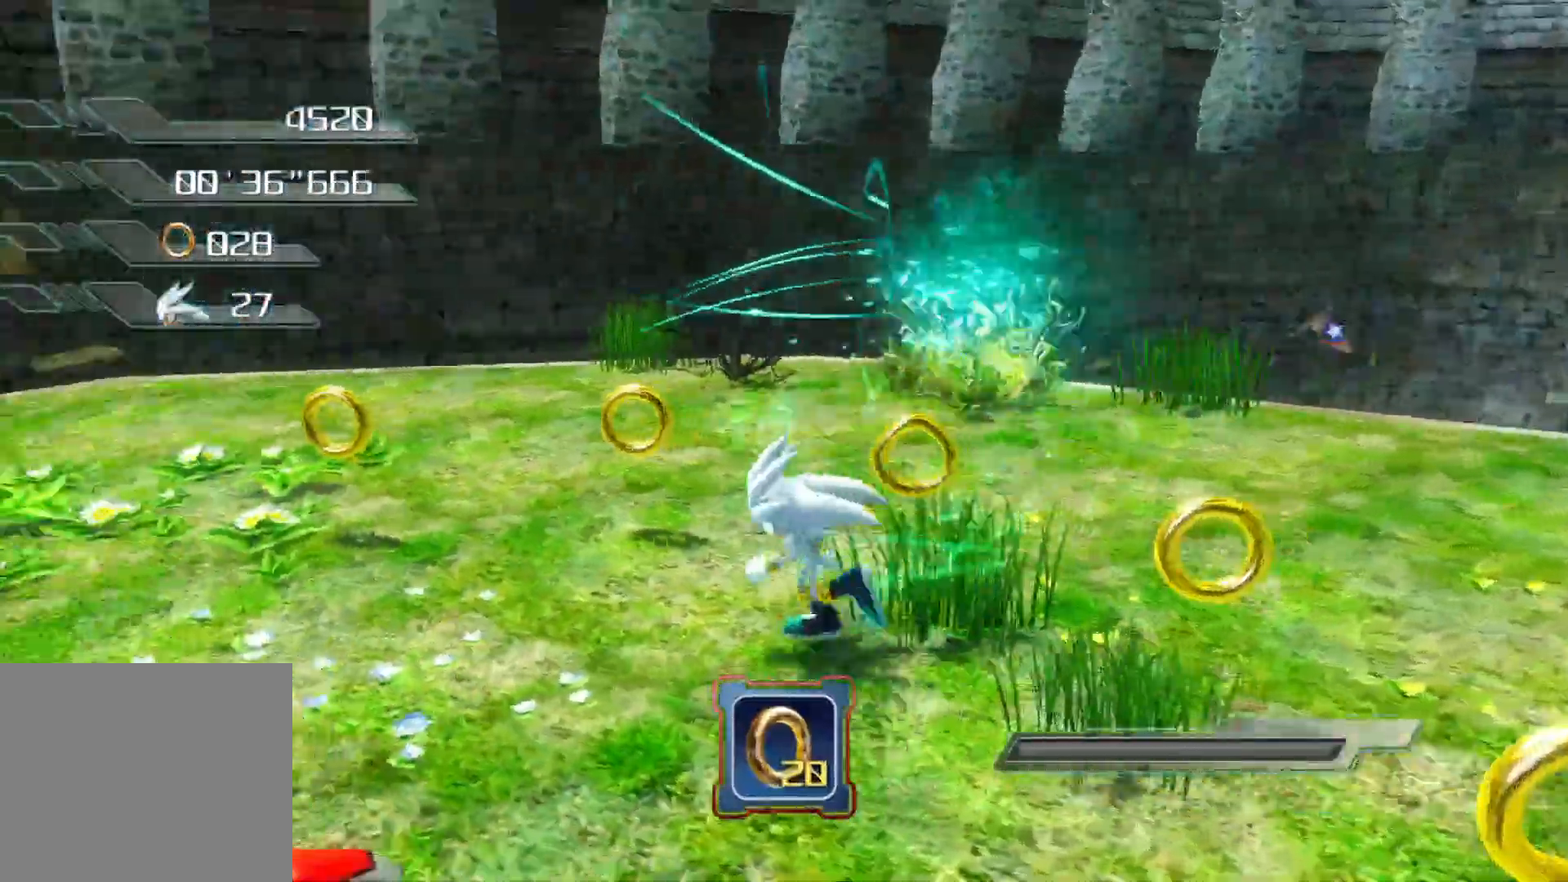
{"buttons": [], "left_stick": "down", "right_stick": "left", "events": [[335, "left_stick", "center"], [469, "left_stick", "down"]]}
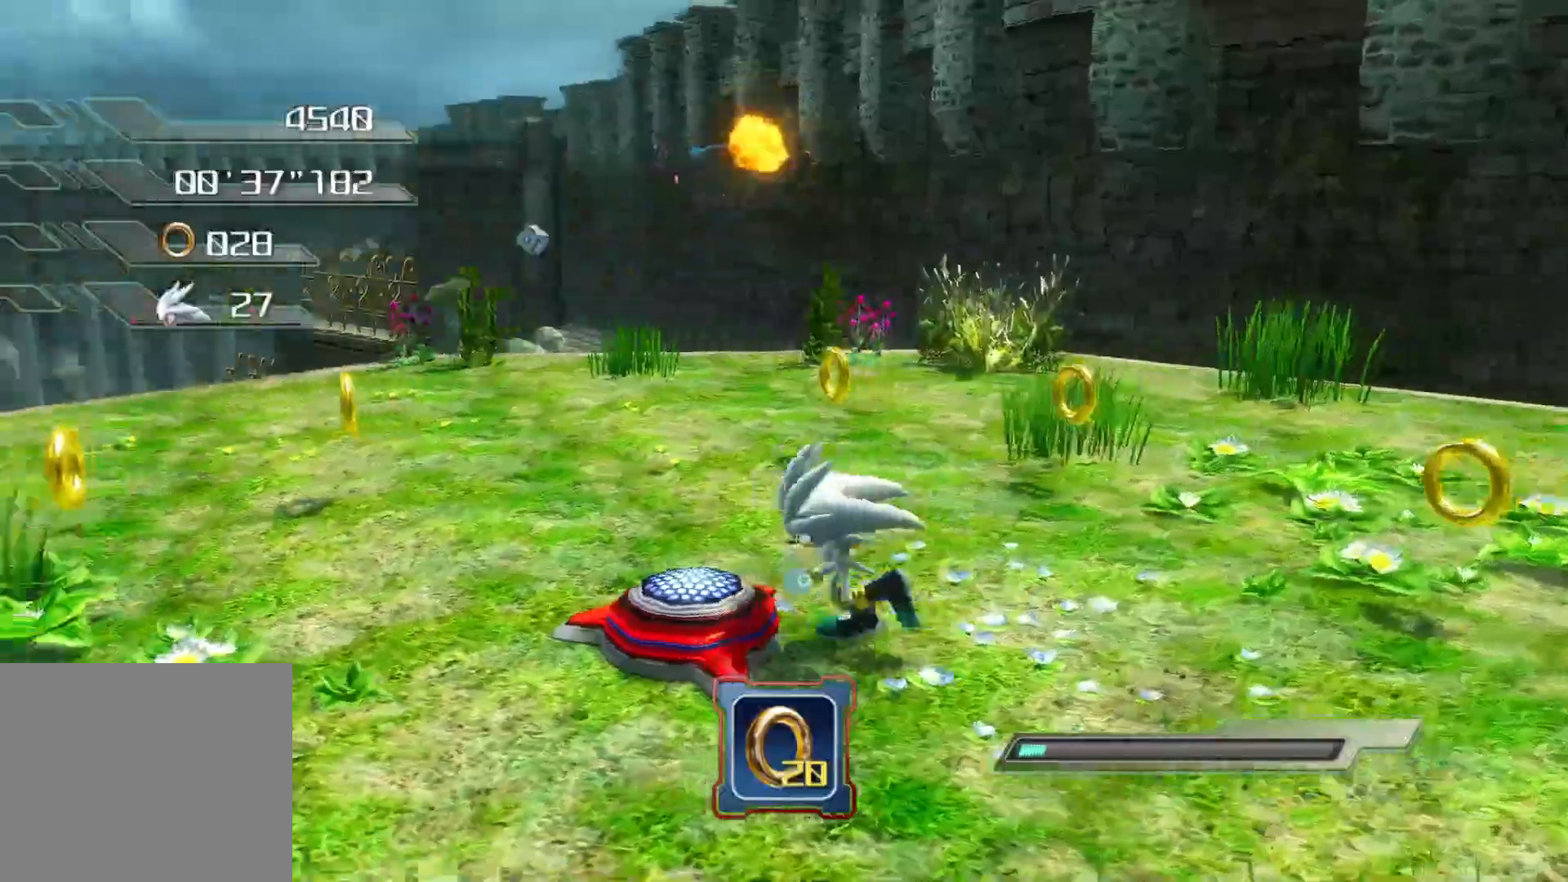
{"buttons": [], "left_stick": "down", "right_stick": "down-left", "events": [[302, "right_stick", "down-left"]]}
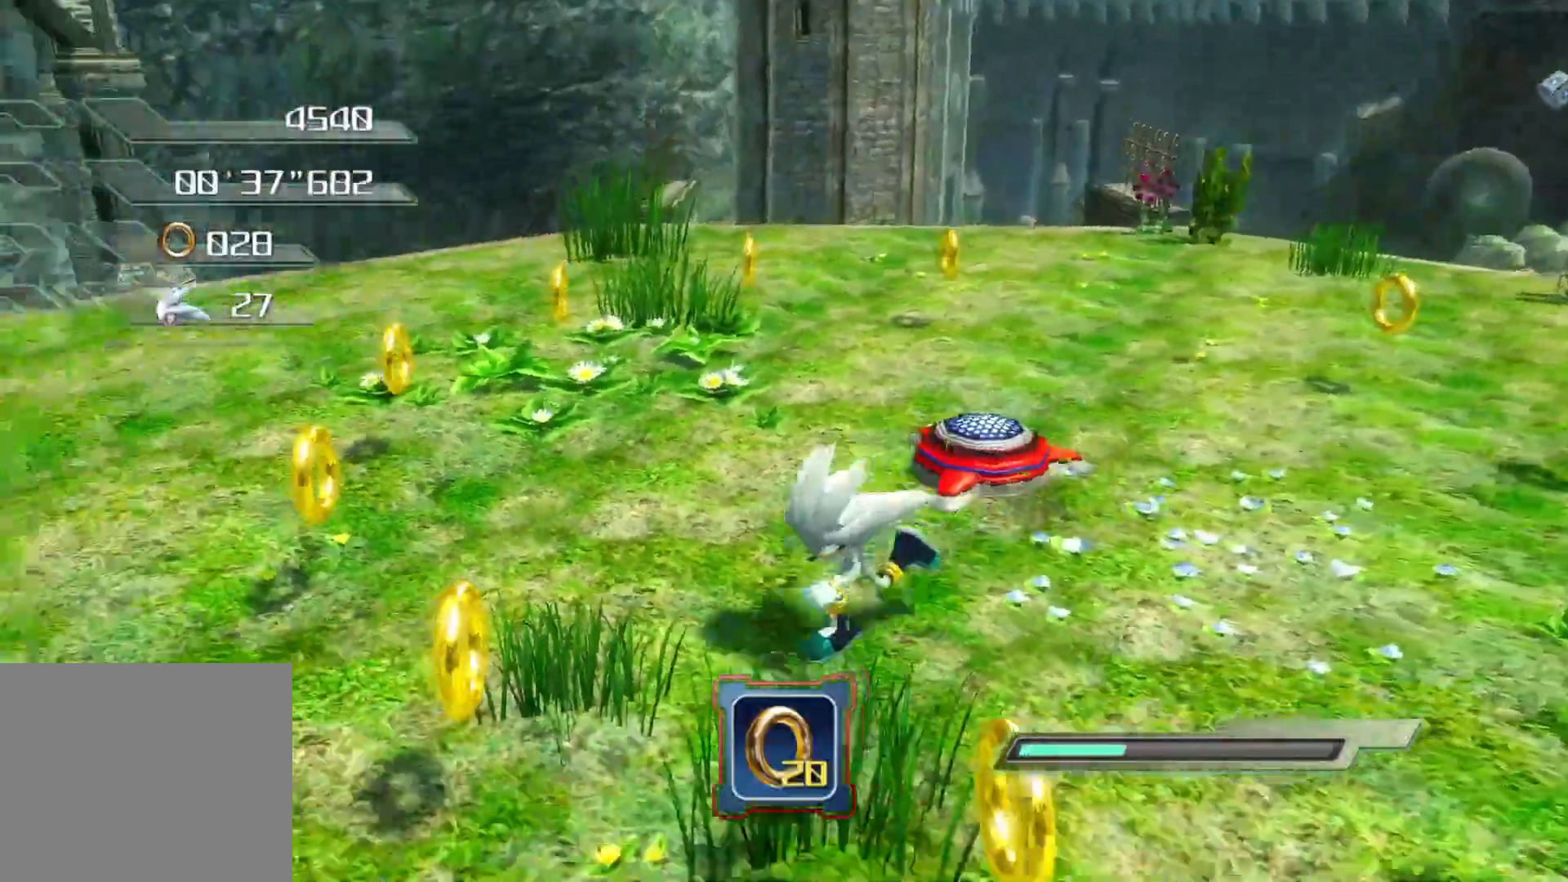
{"buttons": [], "left_stick": "right", "right_stick": "down-left", "events": [[218, "right_stick", "left"], [251, "left_stick", "right"], [335, "right_stick", "down-left"]]}
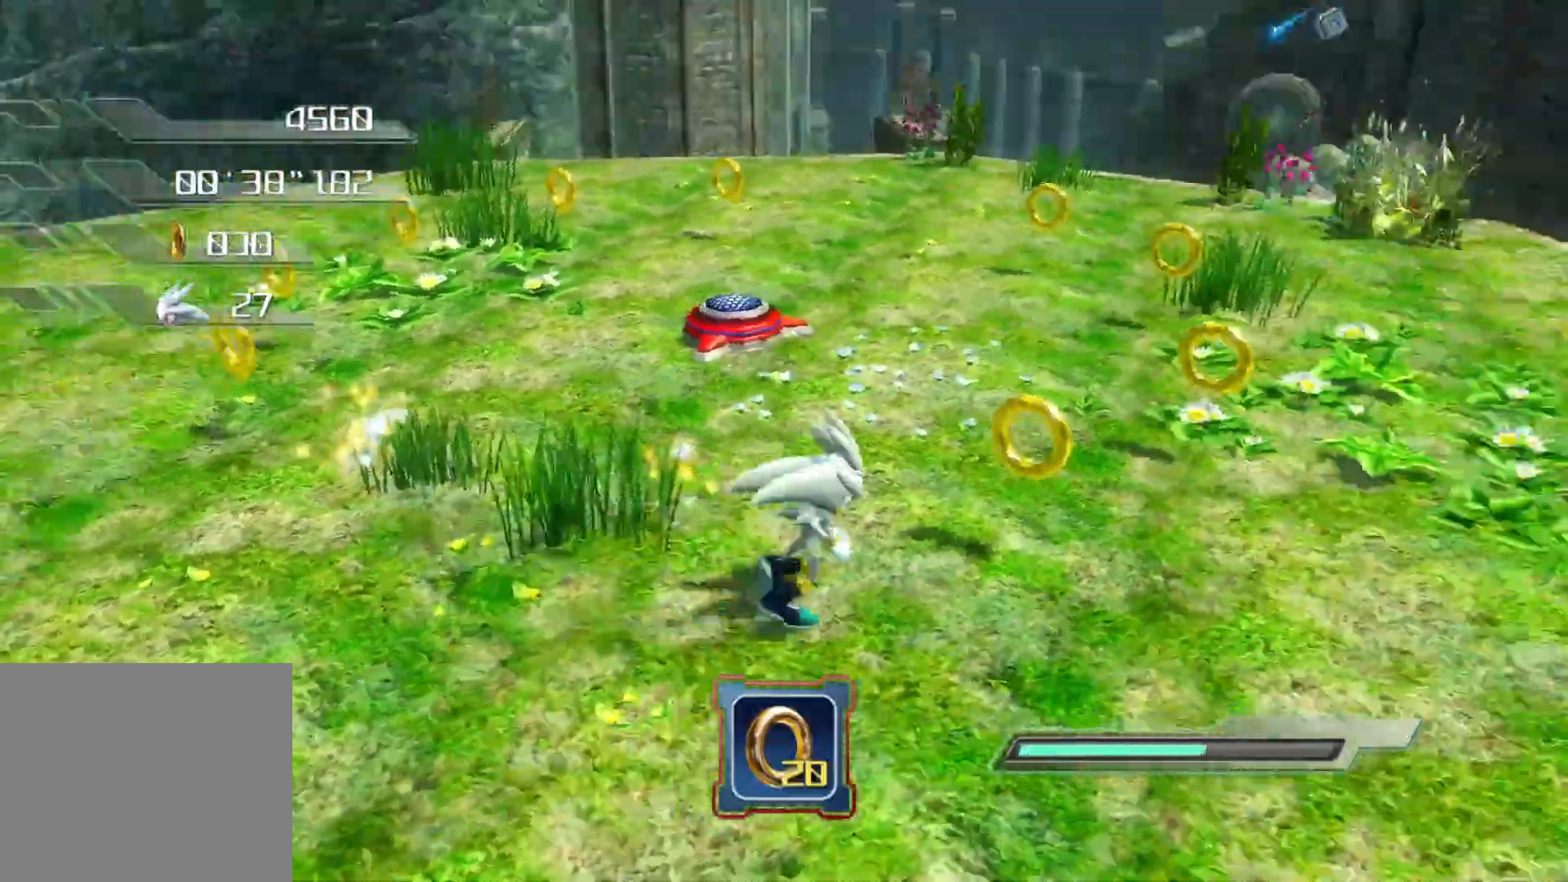
{"buttons": [], "left_stick": "up", "right_stick": "left", "events": [[17, "right_stick", "left"], [51, "left_stick", "up"]]}
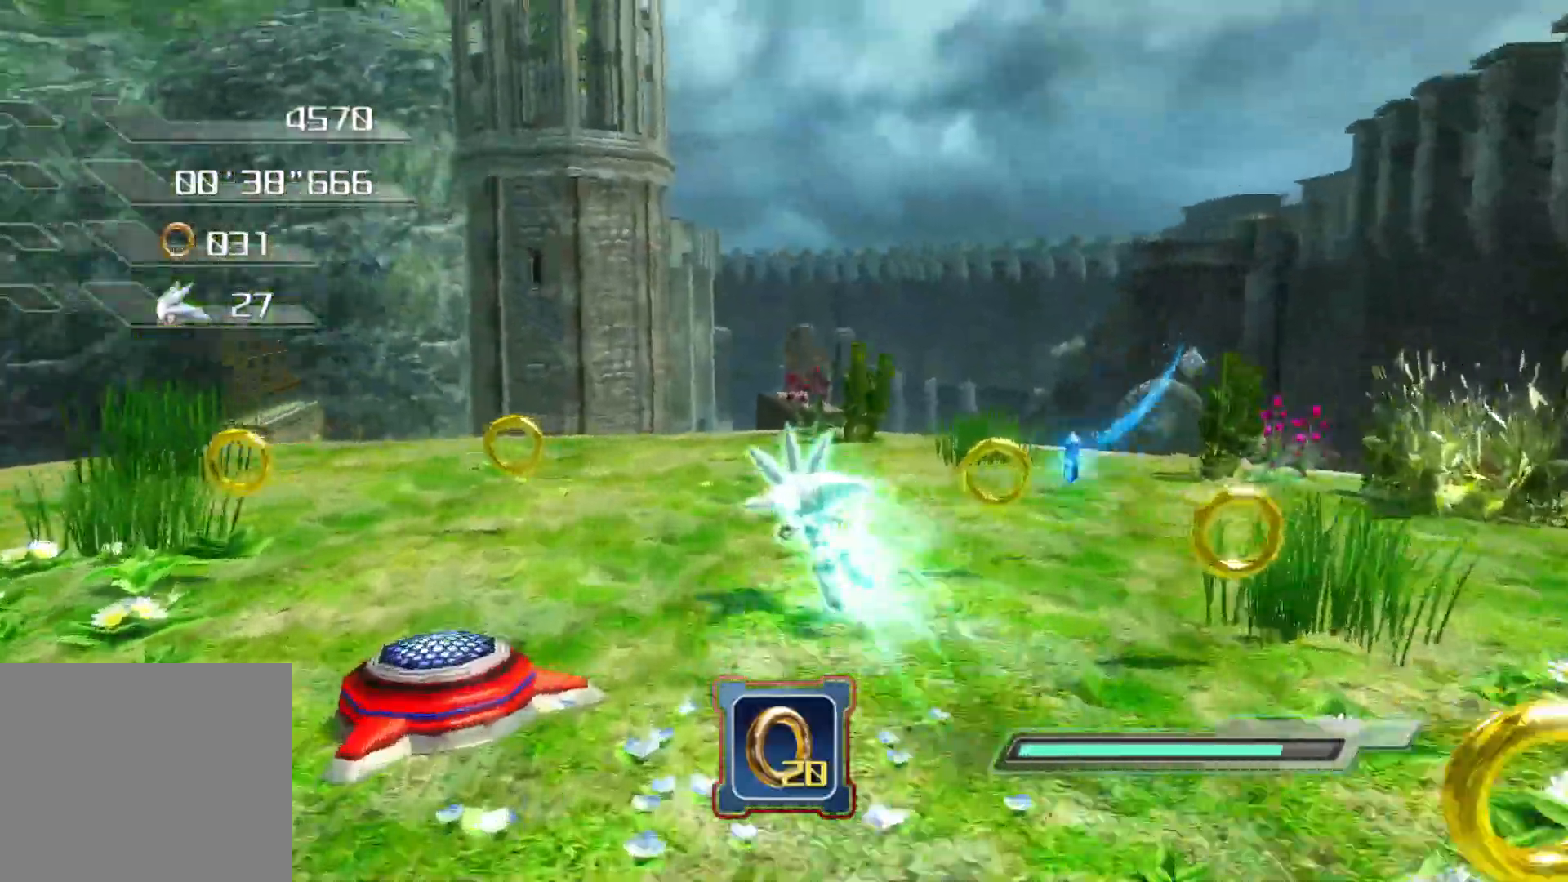
{"buttons": [], "left_stick": "up", "right_stick": "center", "events": [[218, "left_stick", "up-left"], [218, "right_stick", "center"], [352, "CIRCLE", "down"], [402, "left_stick", "up"], [419, "CIRCLE", "up"]]}
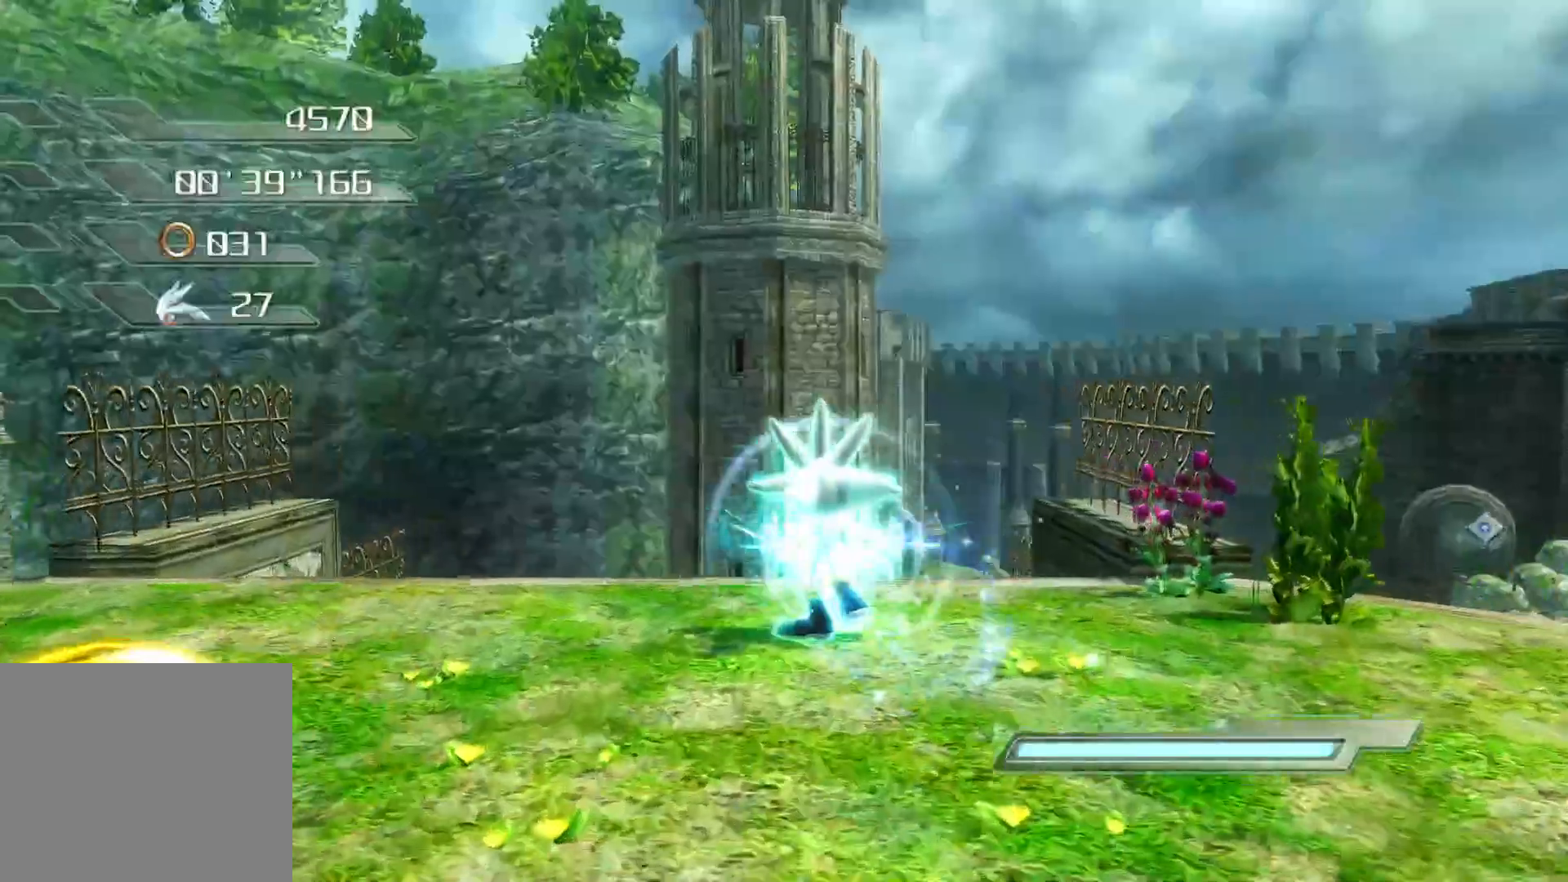
{"buttons": [], "left_stick": "up", "right_stick": "center", "events": []}
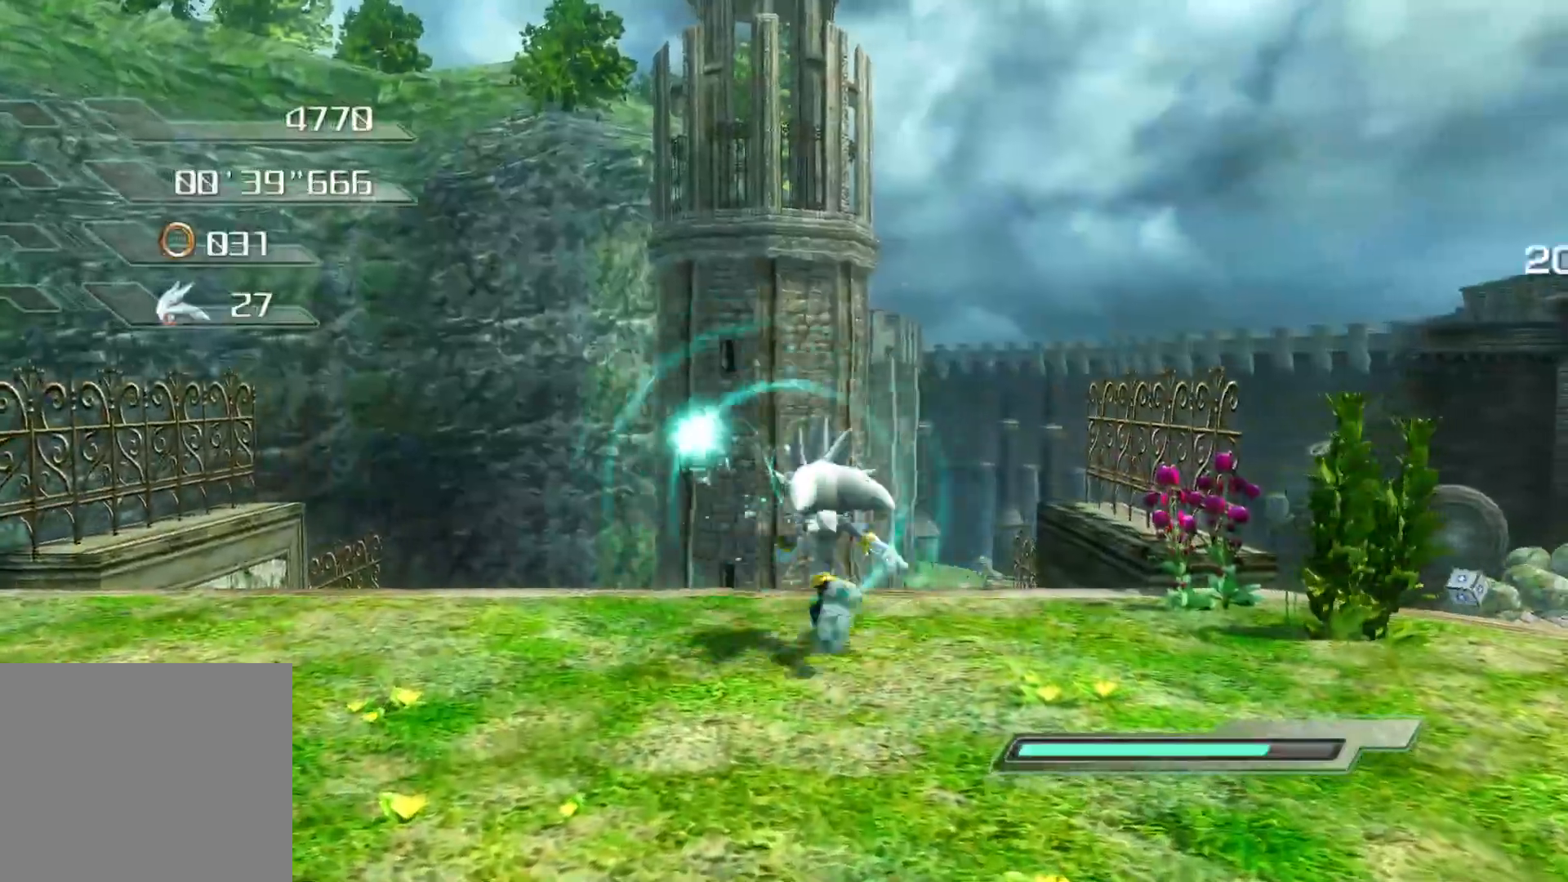
{"buttons": [], "left_stick": "up", "right_stick": "center", "events": []}
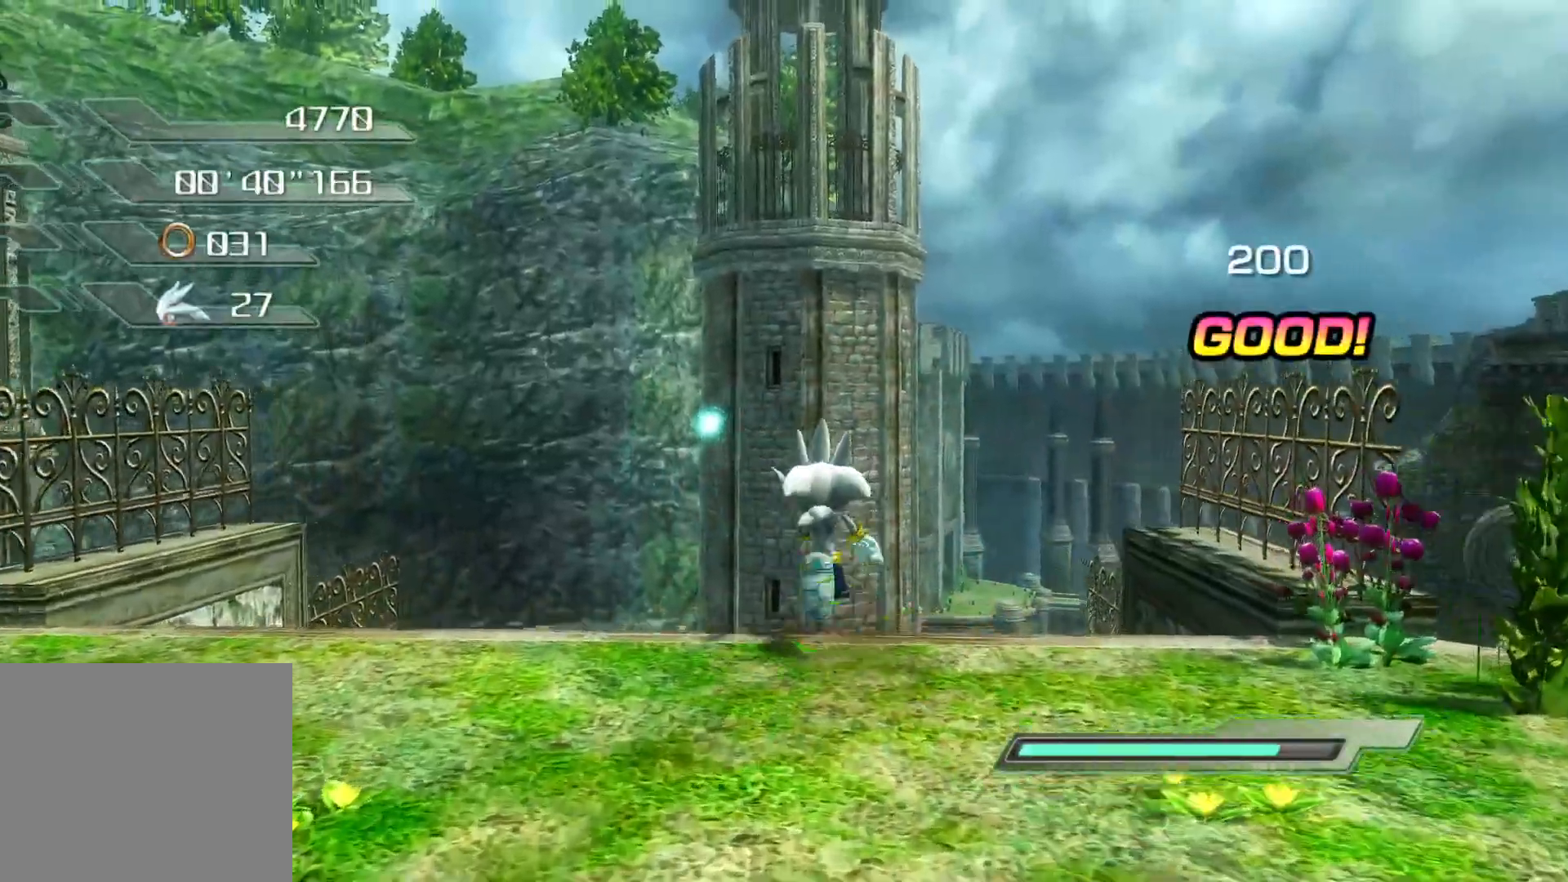
{"buttons": [], "left_stick": "up", "right_stick": "center", "events": []}
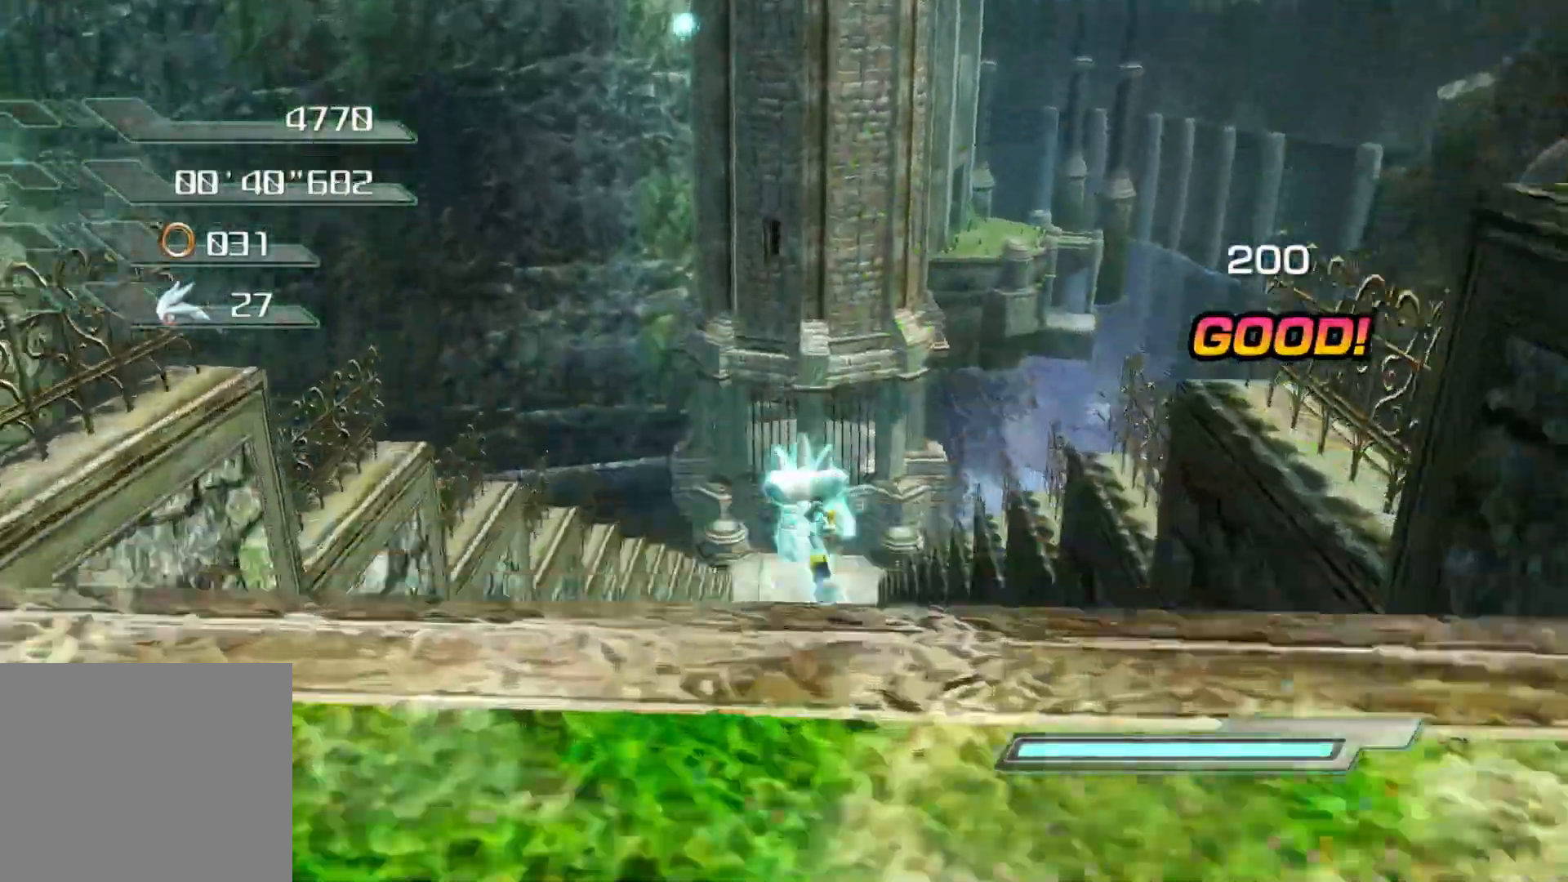
{"buttons": [], "left_stick": "up", "right_stick": "center", "events": []}
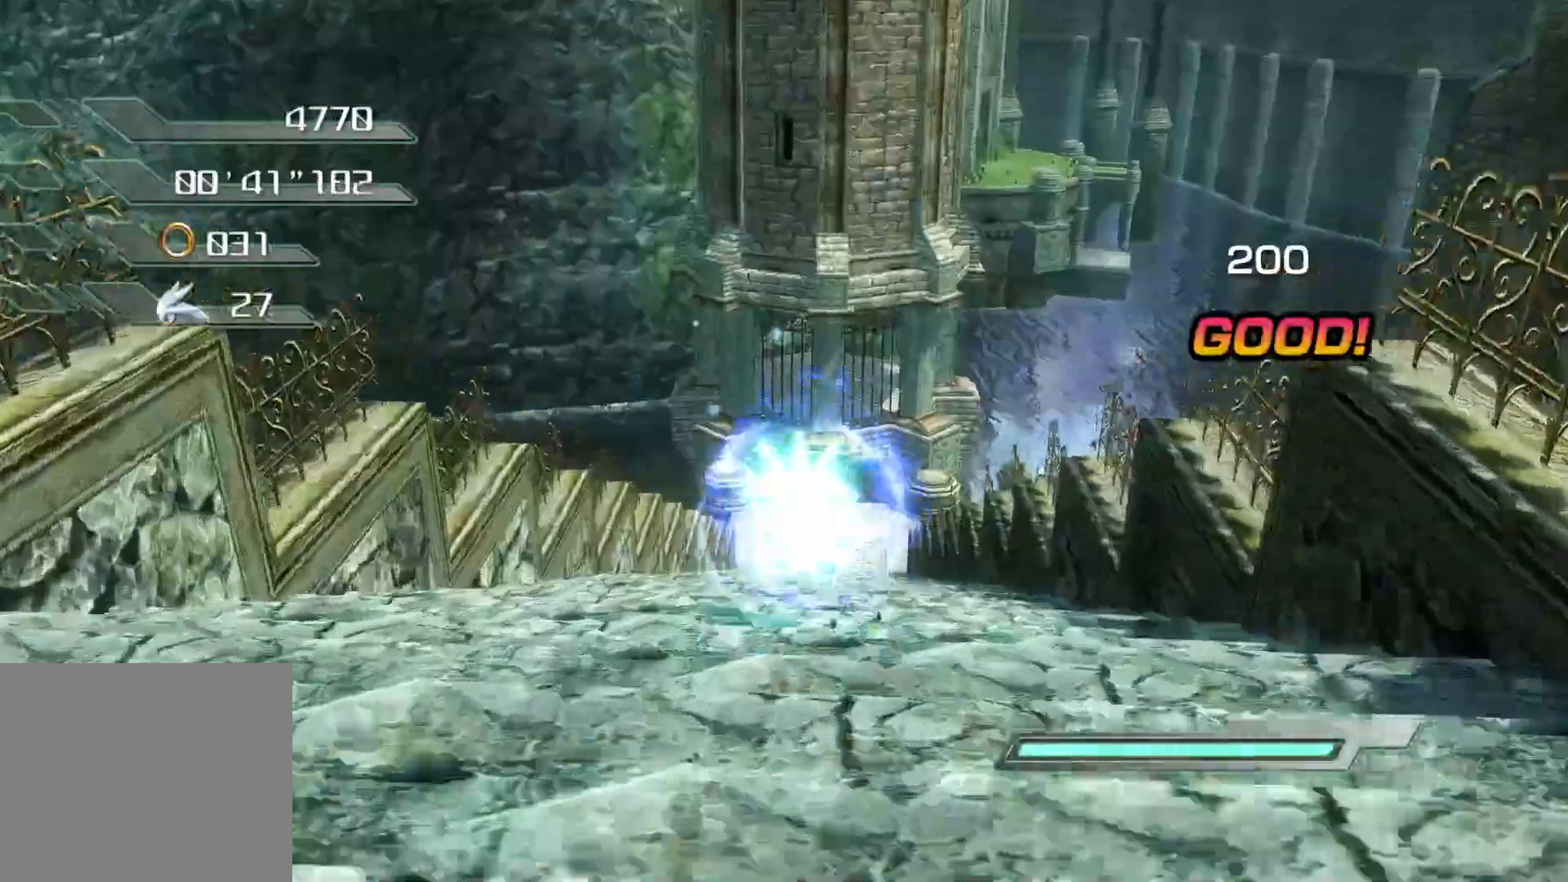
{"buttons": [], "left_stick": "up", "right_stick": "center", "events": []}
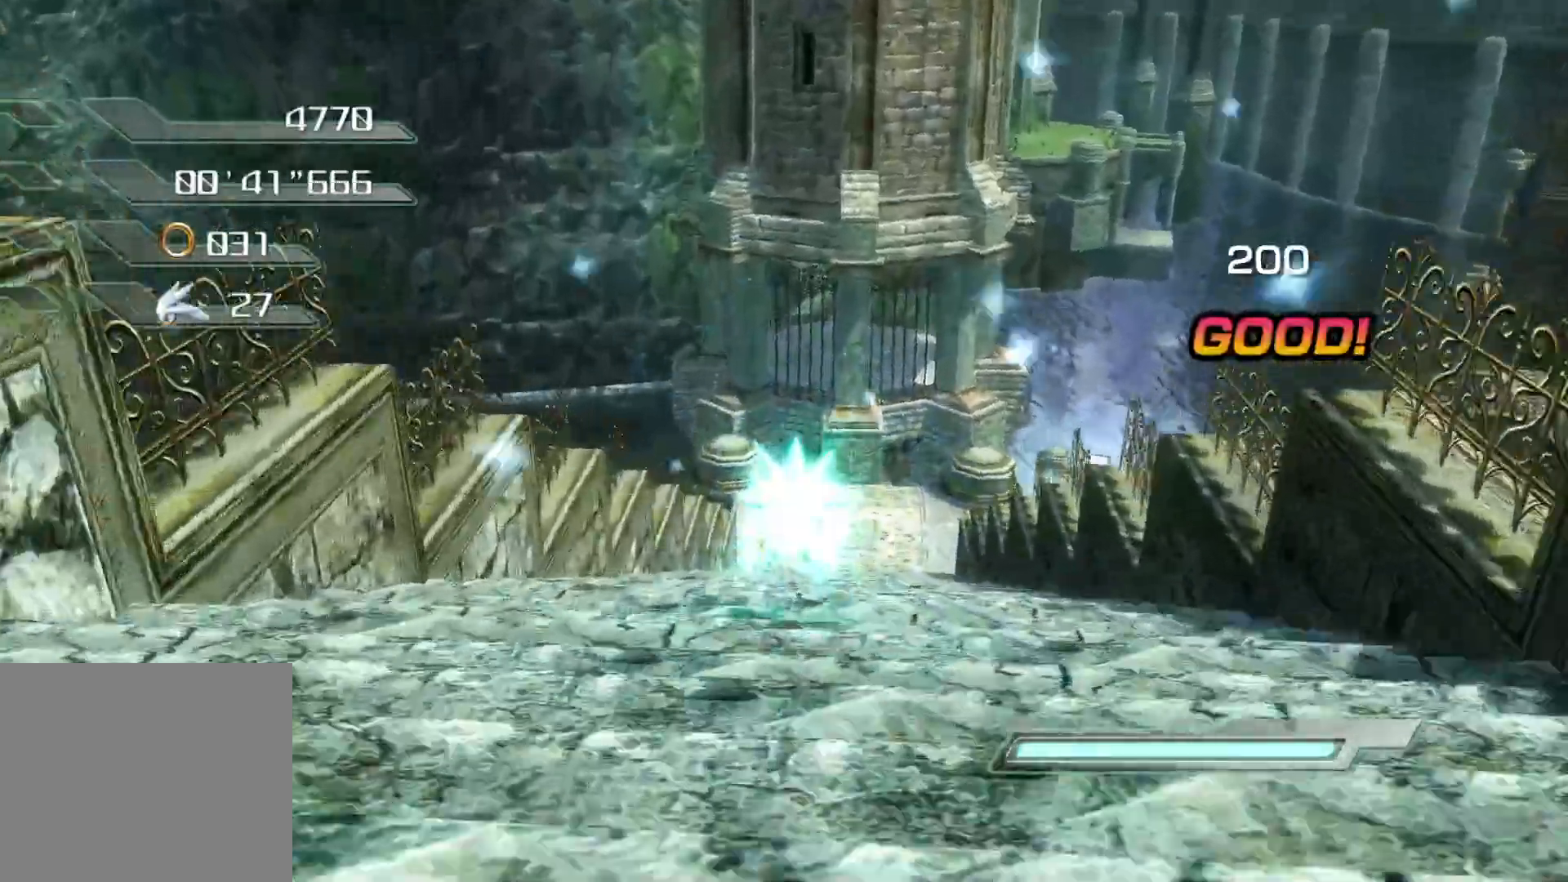
{"buttons": [], "left_stick": "up", "right_stick": "center", "events": [[167, "CROSS", "down"], [268, "CROSS", "up"], [368, "CIRCLE", "down"], [452, "CIRCLE", "up"]]}
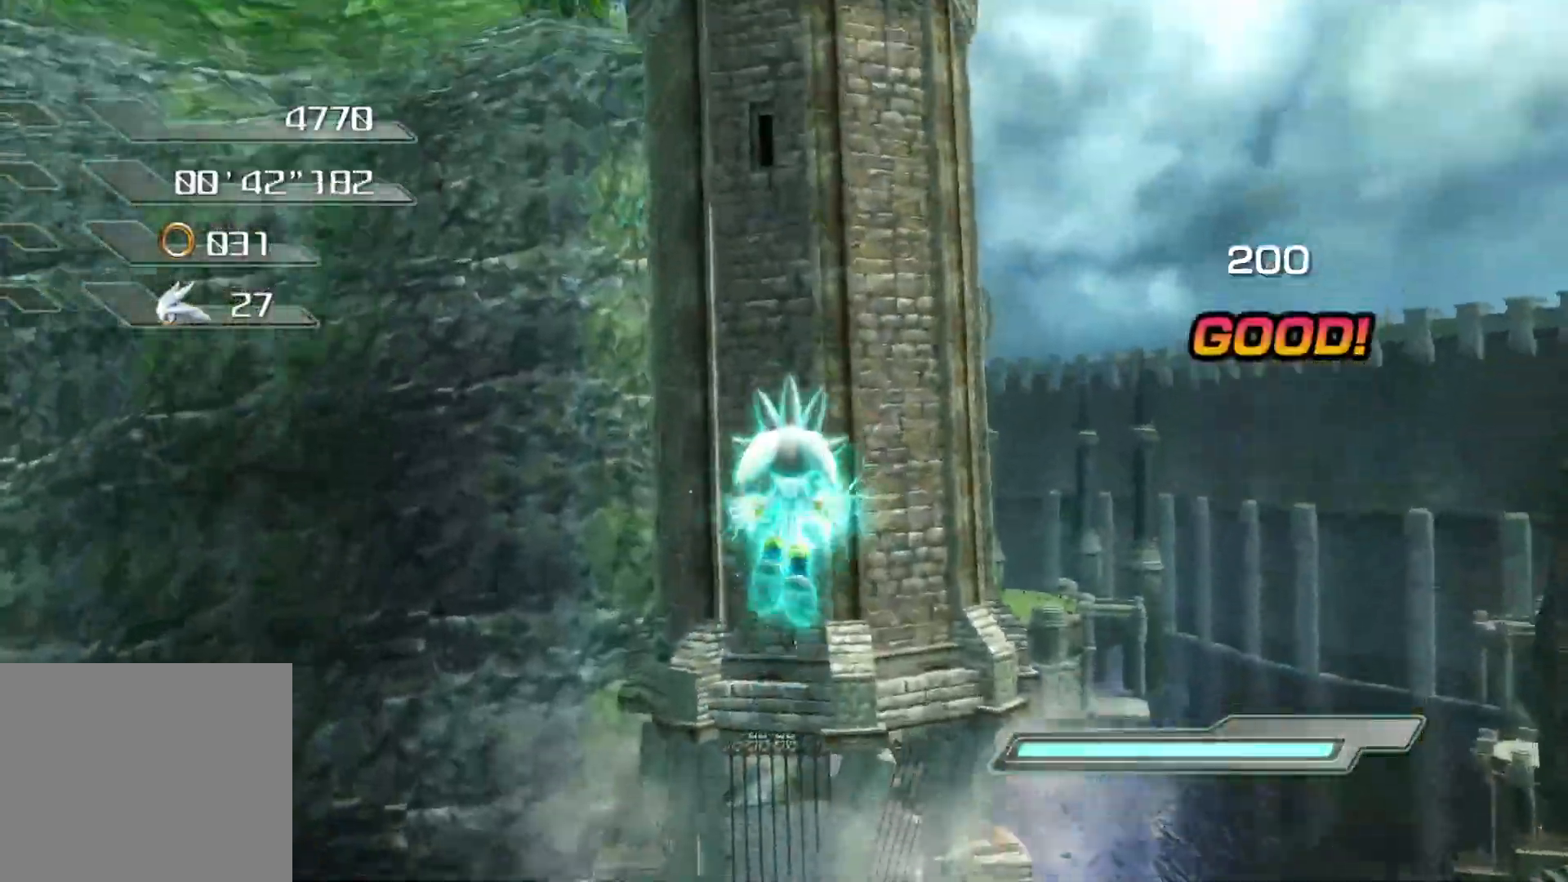
{"buttons": [], "left_stick": "up", "right_stick": "center", "events": []}
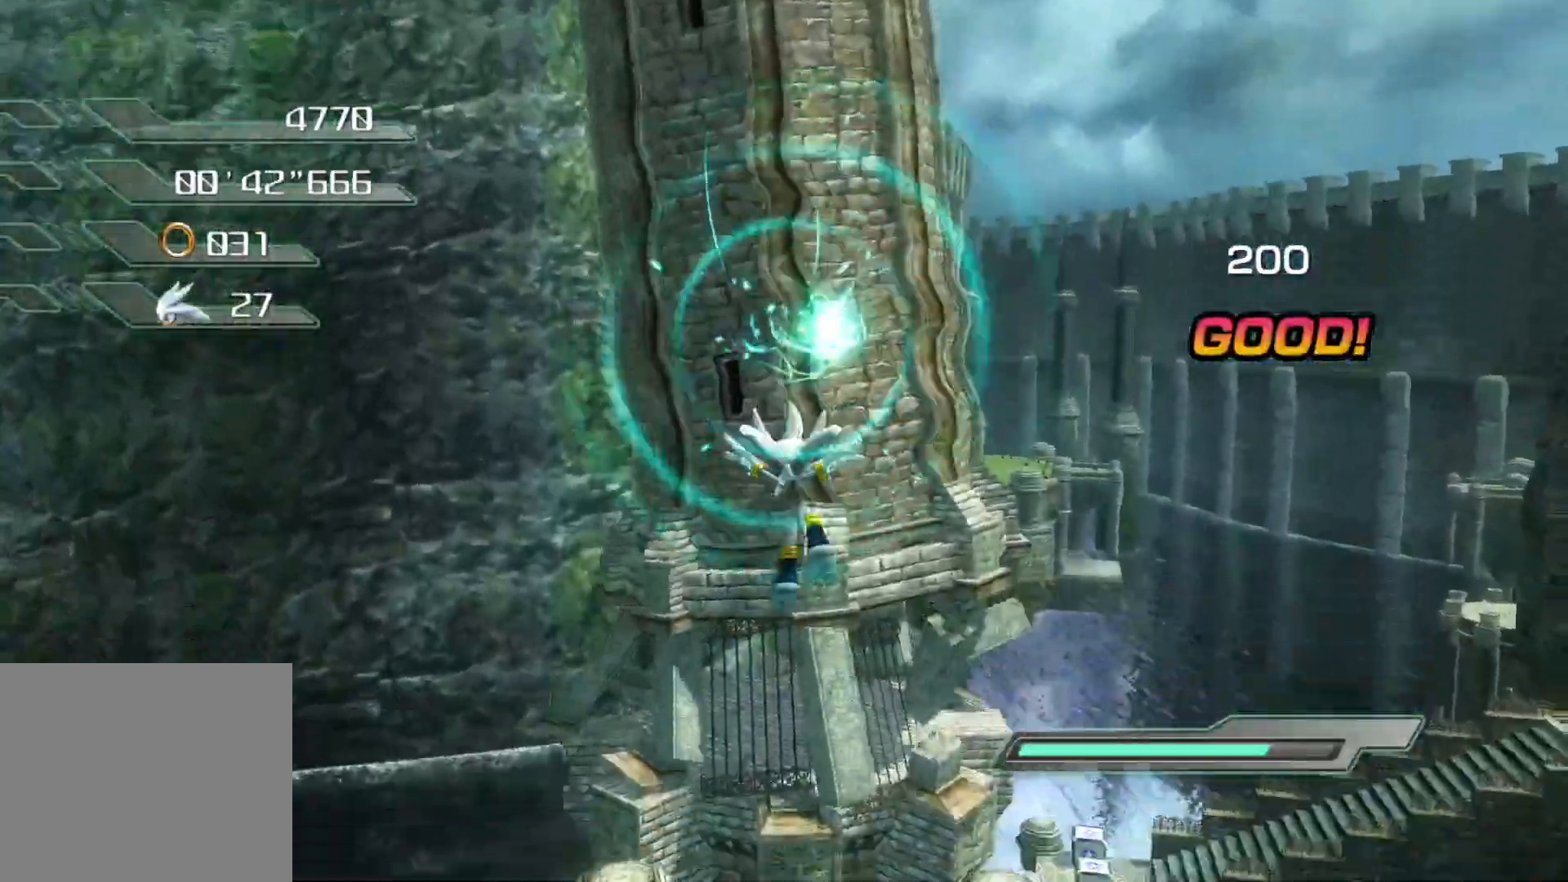
{"buttons": [], "left_stick": "up", "right_stick": "center", "events": []}
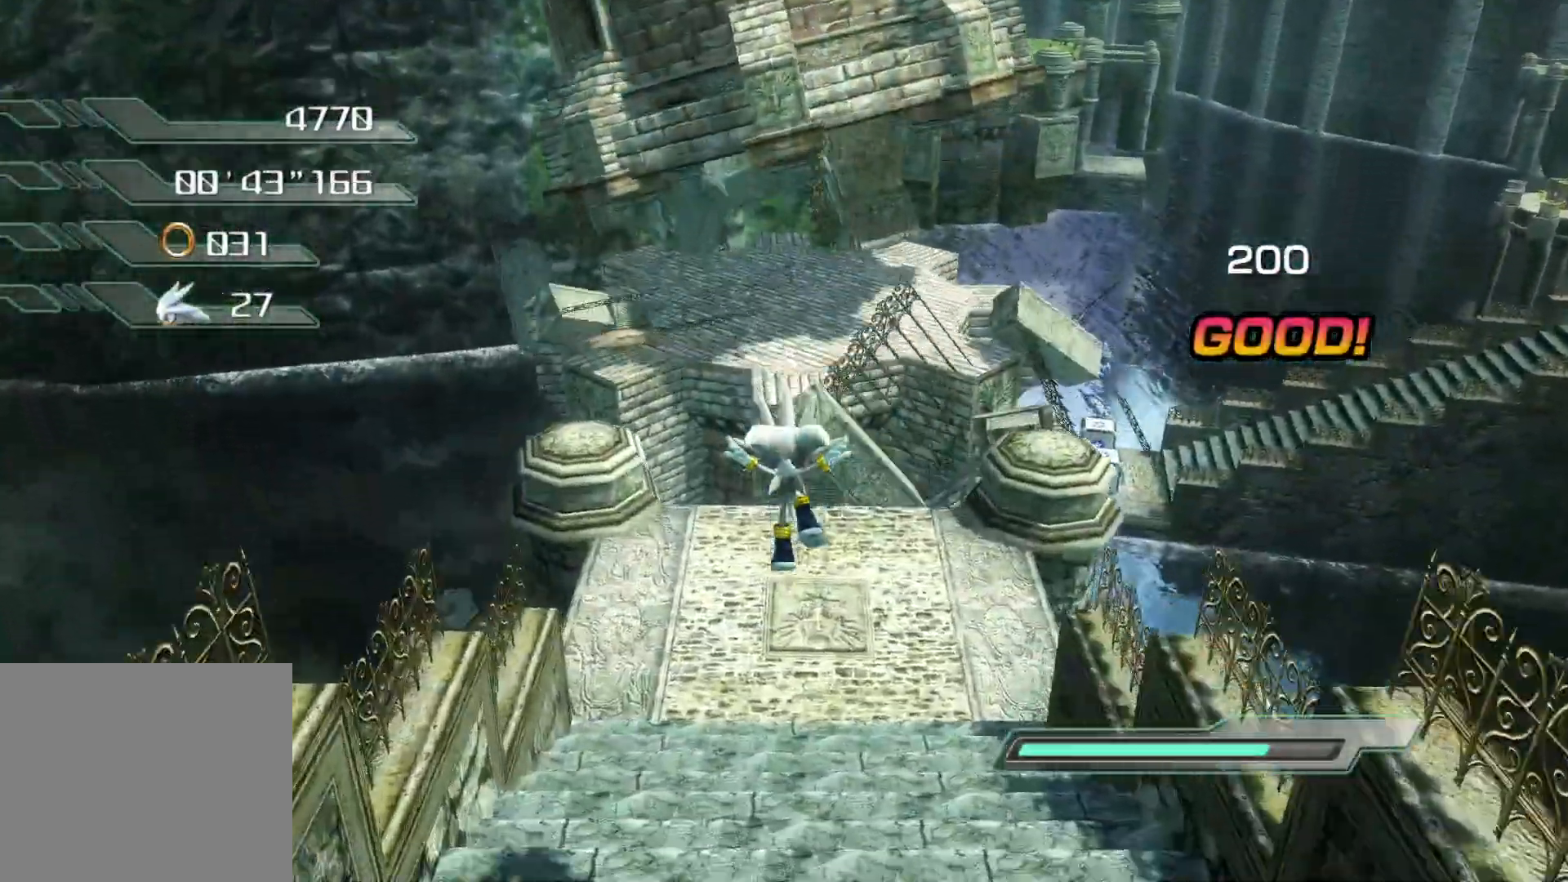
{"buttons": [], "left_stick": "up", "right_stick": "center", "events": []}